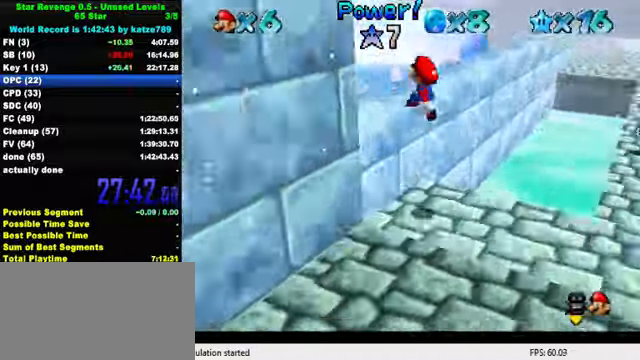
Gameplay with keyboard; each line is a JSON object with the keys held at the frame after it. "events" lists presses ("down") and releases ("up") of "a", "c", "ctrl", "d", "down", "left", "return", "right", "s", "shift", "up", "w", "x" and "y" between this image and that frame as [ms after this image, input, new state], when the widget could be followed in between. No other keys are recorded. Mouse input is not recorded.
{"keys": ["d", "left"], "events": [[67, "up", "up"], [133, "shift", "up"], [133, "w", "up"], [200, "d", "down"], [300, "d", "up"], [400, "d", "down"]]}
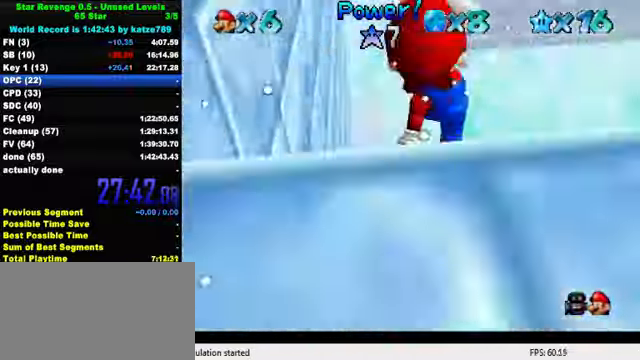
{"keys": ["up"], "events": [[33, "d", "up"], [200, "d", "down"], [300, "s", "down"], [333, "up", "down"], [467, "d", "up"], [467, "s", "up"], [500, "left", "up"]]}
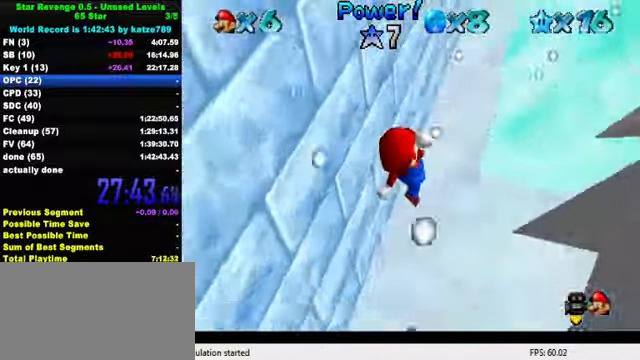
{"keys": ["left", "shift", "up"], "events": [[267, "ctrl", "down"], [367, "left", "down"], [433, "shift", "down"], [467, "ctrl", "up"]]}
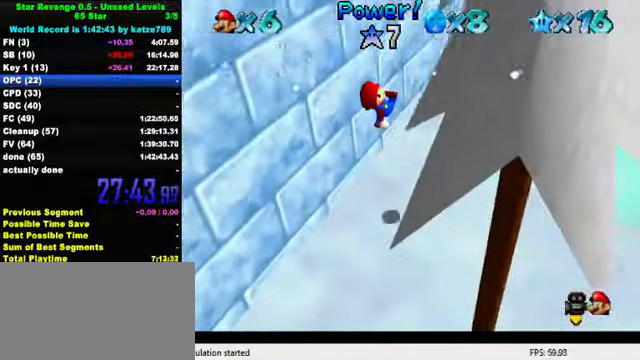
{"keys": ["up"], "events": [[33, "shift", "up"], [267, "left", "up"]]}
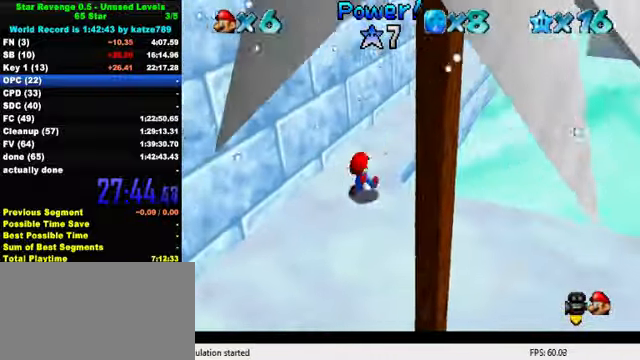
{"keys": ["d", "s", "up"], "events": [[67, "y", "down"], [100, "shift", "down"], [200, "shift", "up"], [233, "y", "up"], [300, "w", "down"], [400, "w", "up"], [467, "d", "down"], [500, "s", "down"]]}
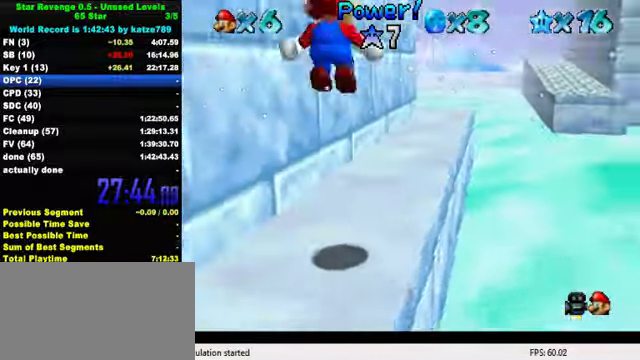
{"keys": ["right", "up"], "events": [[100, "d", "up"], [100, "s", "up"], [167, "d", "down"], [200, "s", "down"], [300, "d", "up"], [300, "s", "up"], [367, "d", "down"], [367, "right", "down"], [367, "s", "down"], [467, "d", "up"], [467, "s", "up"]]}
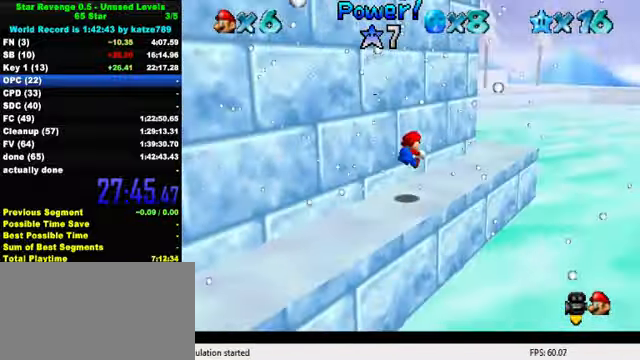
{"keys": ["right", "up"], "events": [[67, "d", "down"], [67, "s", "down"], [200, "d", "up"], [200, "s", "up"], [267, "d", "down"], [433, "d", "up"]]}
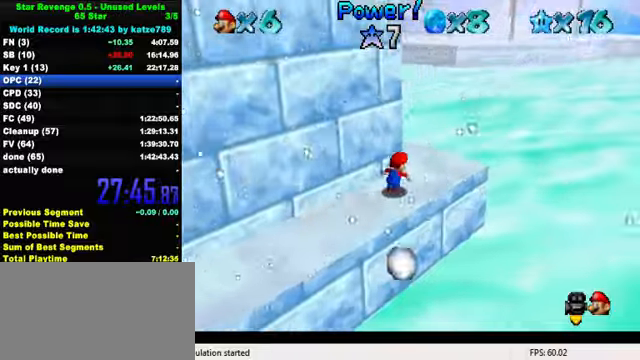
{"keys": ["up"], "events": [[33, "d", "down"], [133, "d", "up"], [233, "d", "down"], [233, "right", "up"], [300, "d", "up"], [366, "d", "down"], [500, "d", "up"]]}
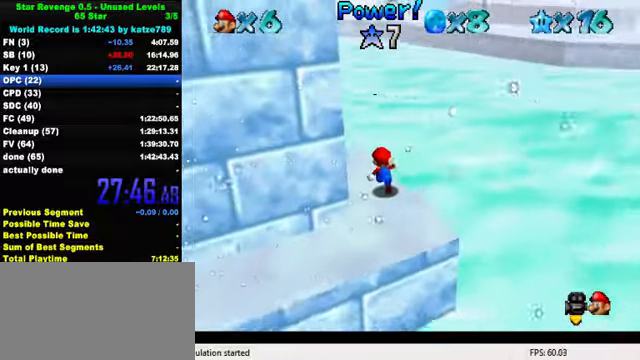
{"keys": ["up"], "events": [[133, "left", "down"], [266, "ctrl", "down"], [266, "left", "up"], [266, "shift", "down"], [466, "ctrl", "up"], [466, "shift", "up"]]}
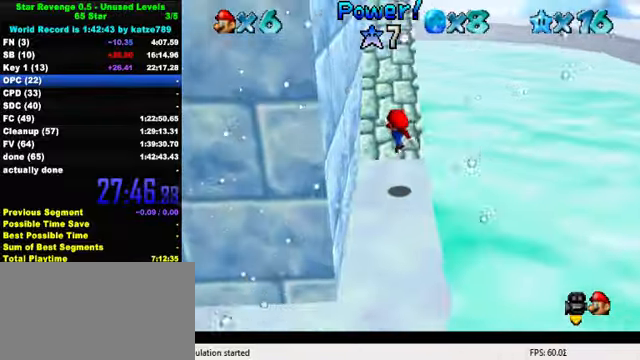
{"keys": ["d", "shift", "up"], "events": [[300, "shift", "down"], [433, "d", "down"]]}
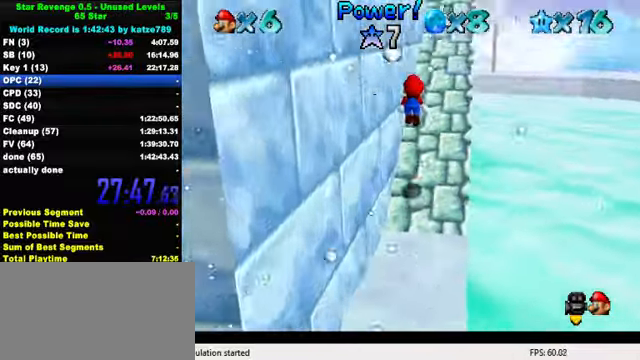
{"keys": ["up"], "events": [[200, "d", "up"], [500, "shift", "up"]]}
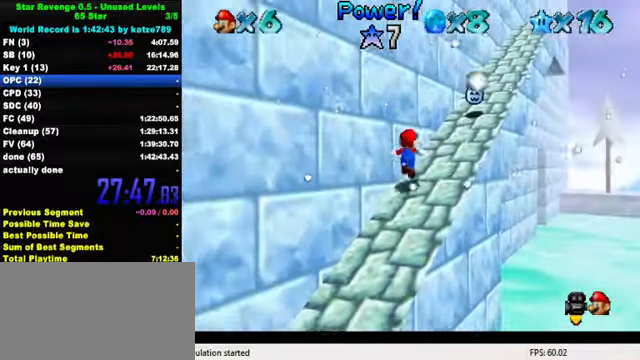
{"keys": ["d", "right", "shift", "up"], "events": [[133, "shift", "down"], [400, "d", "down"], [466, "right", "down"]]}
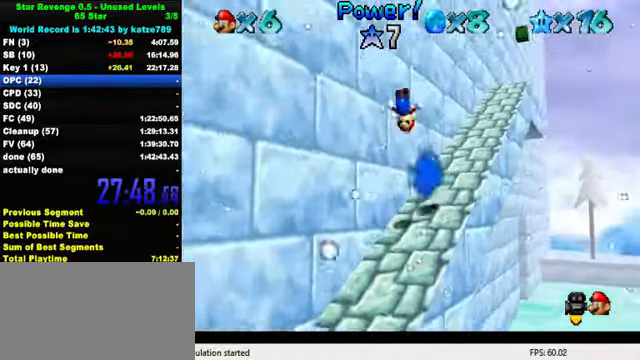
{"keys": ["right", "shift", "up"], "events": [[66, "d", "up"]]}
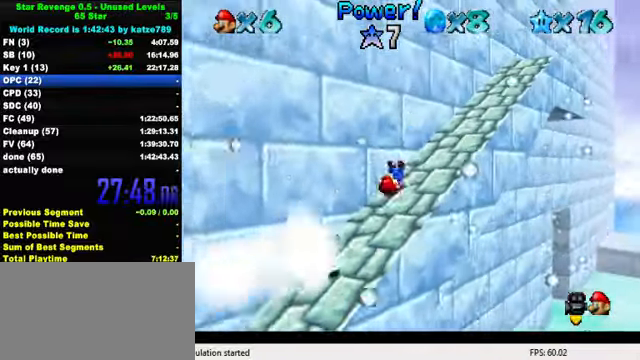
{"keys": ["shift", "up"], "events": [[233, "ctrl", "down"], [366, "right", "up"], [400, "ctrl", "up"]]}
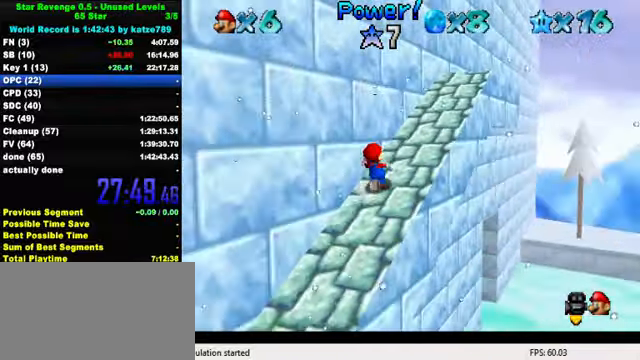
{"keys": ["right", "shift", "up"], "events": [[33, "ctrl", "down"], [233, "ctrl", "up"], [333, "ctrl", "down"], [433, "right", "down"], [500, "ctrl", "up"]]}
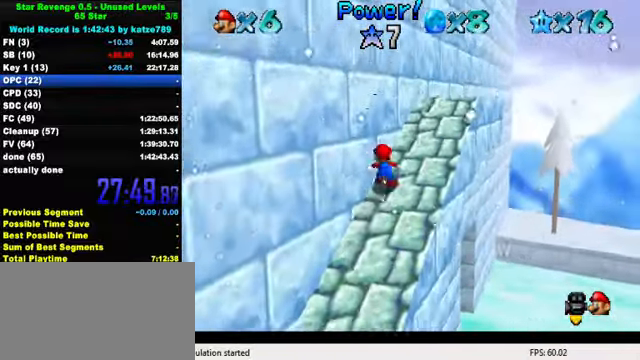
{"keys": ["shift", "up"], "events": [[166, "ctrl", "down"], [333, "right", "up"], [366, "ctrl", "up"]]}
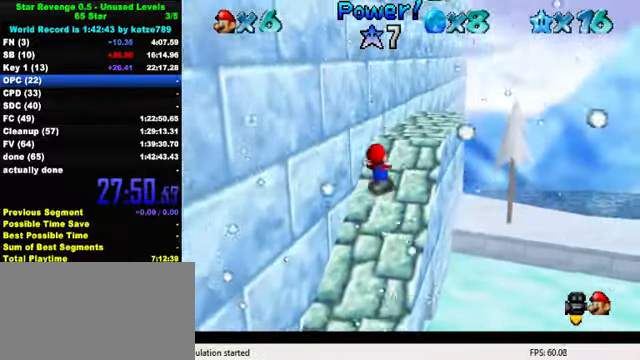
{"keys": ["ctrl", "shift", "up"], "events": [[33, "ctrl", "down"], [166, "right", "down"], [200, "ctrl", "up"], [400, "ctrl", "down"], [400, "right", "up"]]}
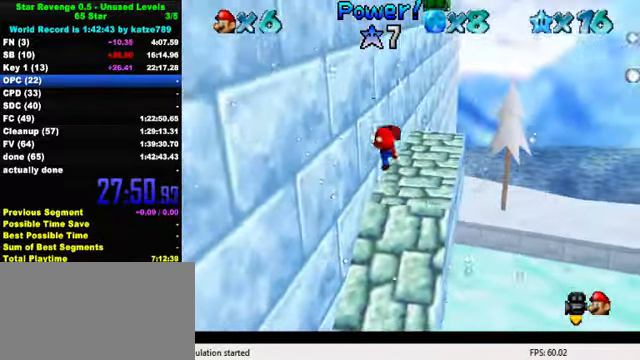
{"keys": ["shift", "up"], "events": [[33, "ctrl", "up"], [33, "shift", "up"], [167, "right", "down"], [334, "shift", "down"], [434, "right", "up"]]}
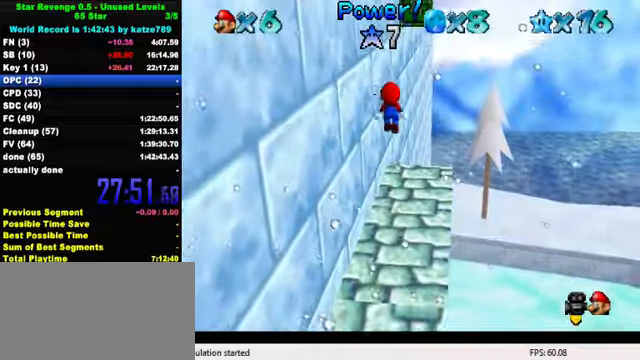
{"keys": ["d", "down", "right"], "events": [[100, "right", "down"], [100, "shift", "up"], [234, "up", "up"], [234, "y", "down"], [267, "shift", "down"], [334, "down", "down"], [367, "shift", "up"], [367, "y", "up"], [467, "d", "down"]]}
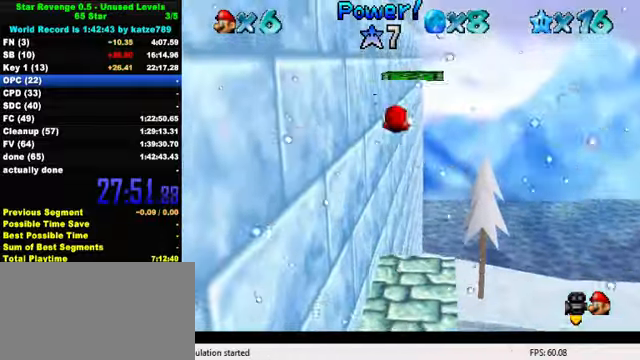
{"keys": ["right"], "events": [[67, "d", "up"], [134, "d", "down"], [200, "down", "up"], [300, "d", "up"]]}
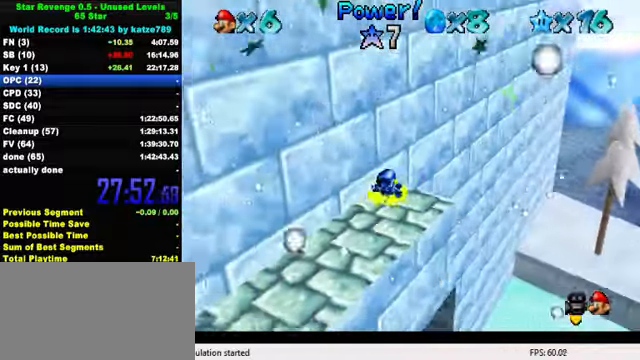
{"keys": ["right", "shift", "up"], "events": [[34, "right", "up"], [100, "up", "down"], [334, "right", "down"], [334, "shift", "down"]]}
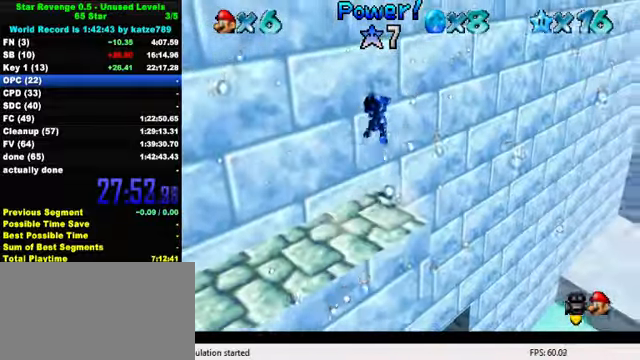
{"keys": [], "events": [[67, "shift", "up"], [134, "d", "down"], [167, "up", "up"], [200, "right", "up"], [234, "d", "up"], [300, "d", "down"], [400, "d", "up"]]}
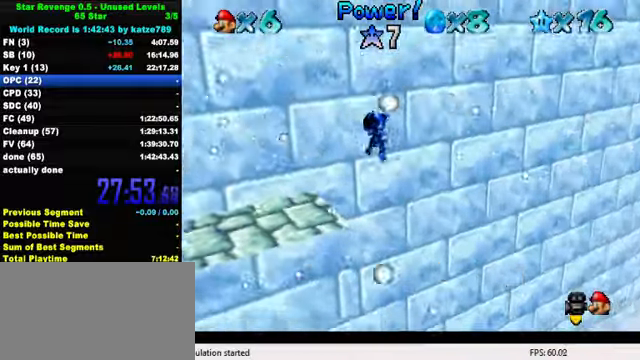
{"keys": ["right", "up"], "events": [[134, "right", "down"], [200, "up", "down"]]}
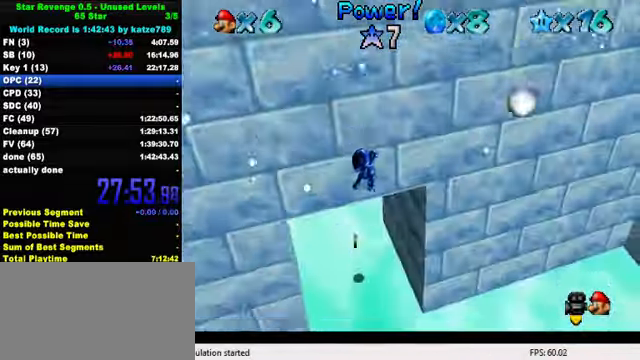
{"keys": ["up"], "events": [[334, "right", "up"], [400, "shift", "down"], [467, "shift", "up"]]}
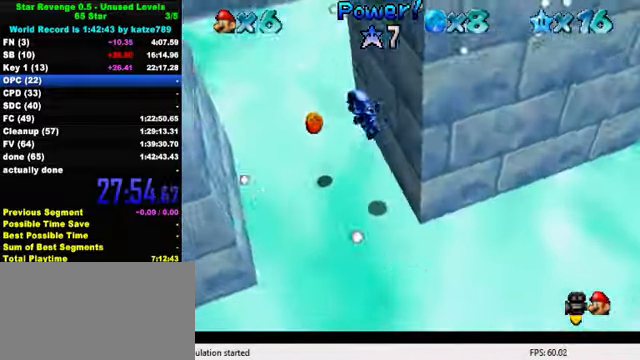
{"keys": ["down", "right"], "events": [[100, "left", "down"], [234, "up", "up"], [334, "down", "down"], [367, "right", "down"], [400, "left", "up"]]}
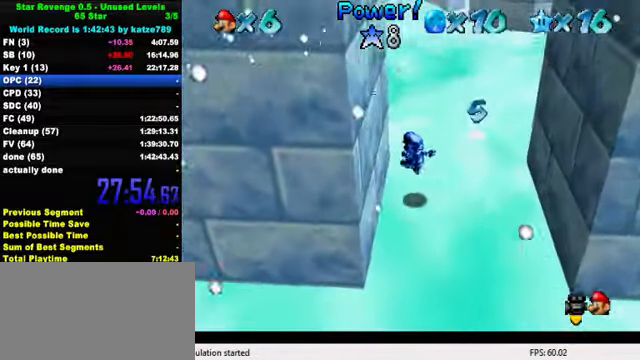
{"keys": ["down", "right"], "events": []}
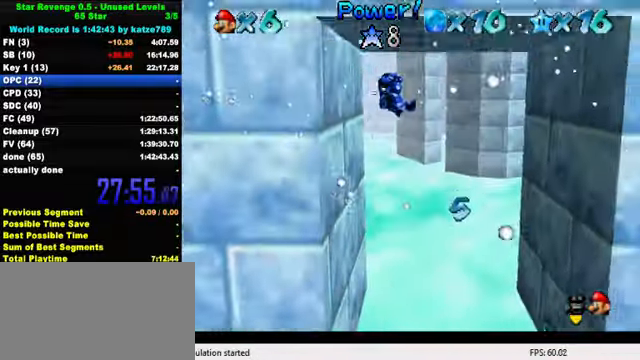
{"keys": ["a", "down", "right"], "events": [[267, "a", "down"], [367, "a", "up"], [434, "a", "down"]]}
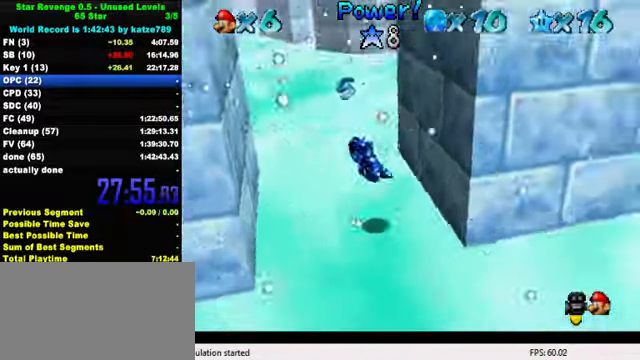
{"keys": ["right"], "events": [[67, "a", "up"], [200, "a", "down"], [334, "a", "up"], [500, "down", "up"]]}
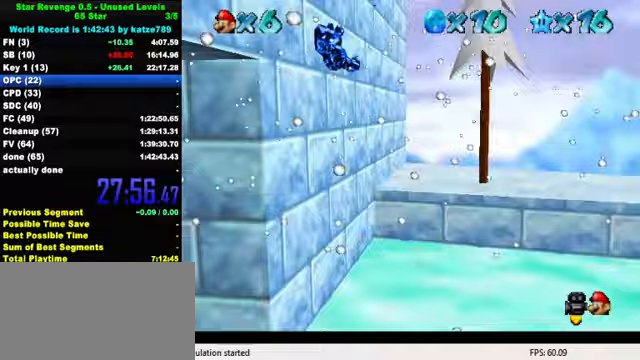
{"keys": ["right", "up"], "events": [[300, "up", "down"], [333, "w", "down"], [400, "w", "up"]]}